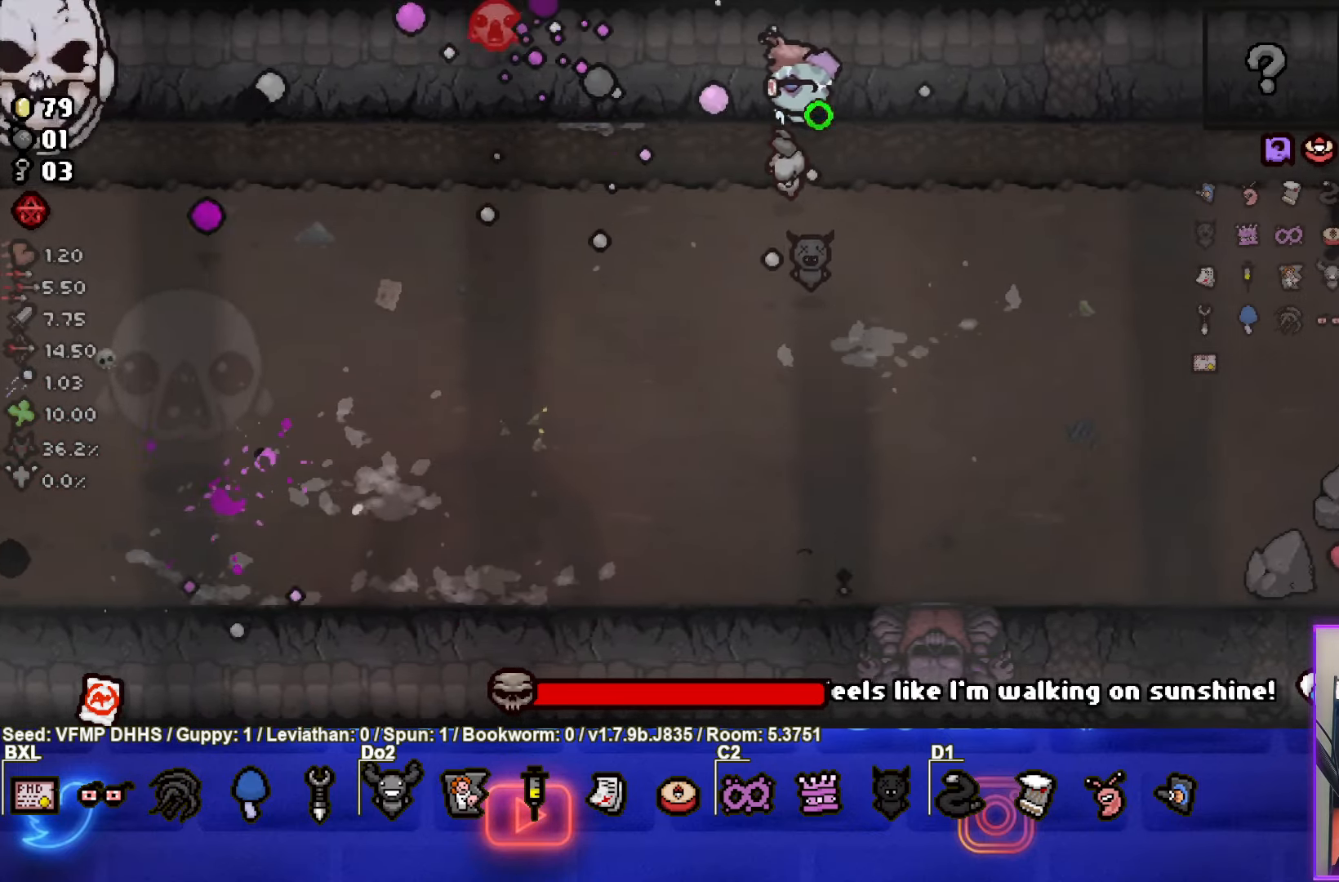
Gameplay with a controller (PlayStation layout); each line is a JSON object with the inputs held at the frame after it. "events" lists button and stick changes between this image and that frame as [ms after this image, input, new state], when the widget could be followed in between. Not read: L3 R3 right_stick.
{"buttons": ["SQUARE"], "left_stick": "center", "events": [[283, "left_stick", "center"]]}
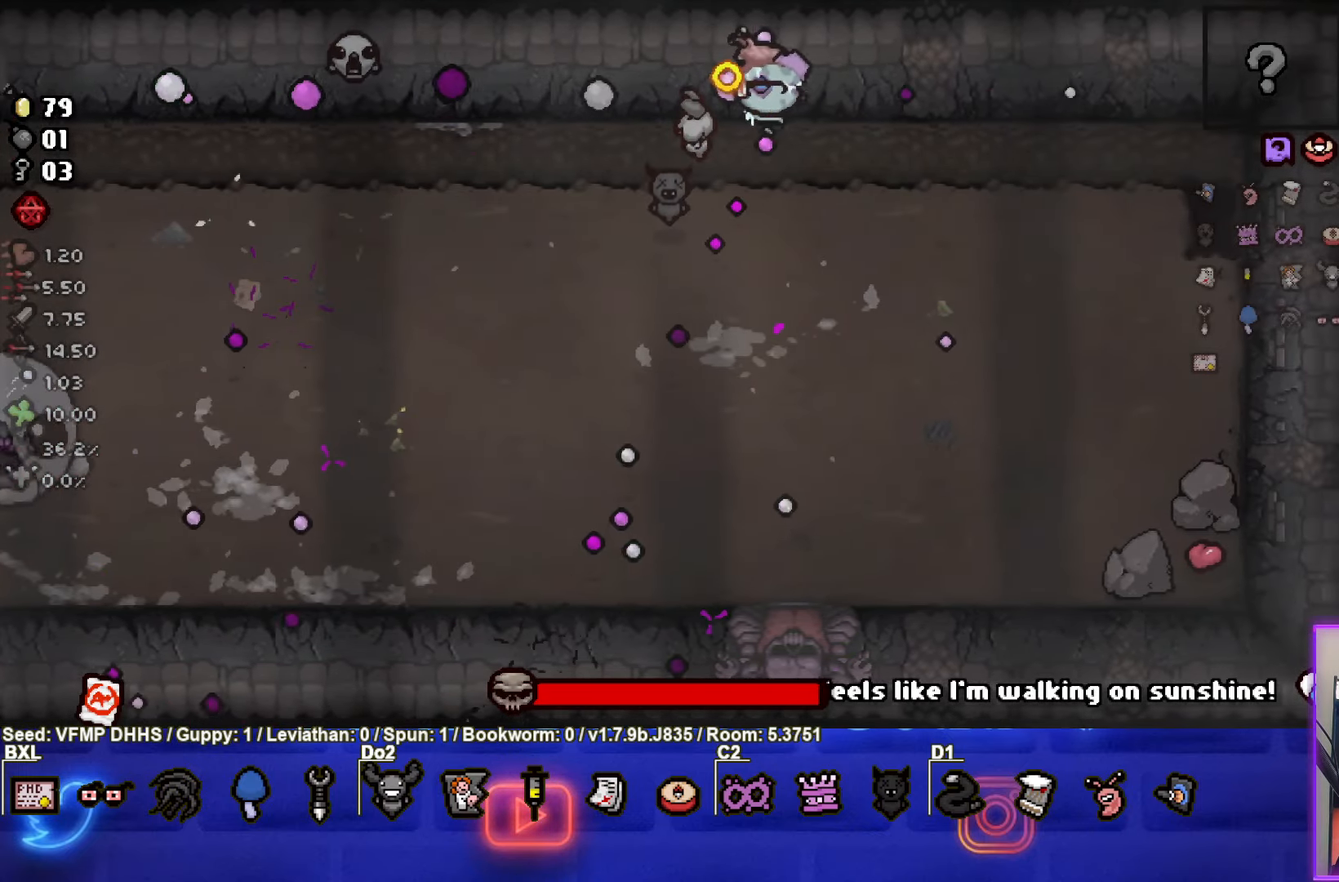
{"buttons": ["SQUARE"], "left_stick": "center", "events": [[100, "left_stick", "right"], [467, "left_stick", "center"]]}
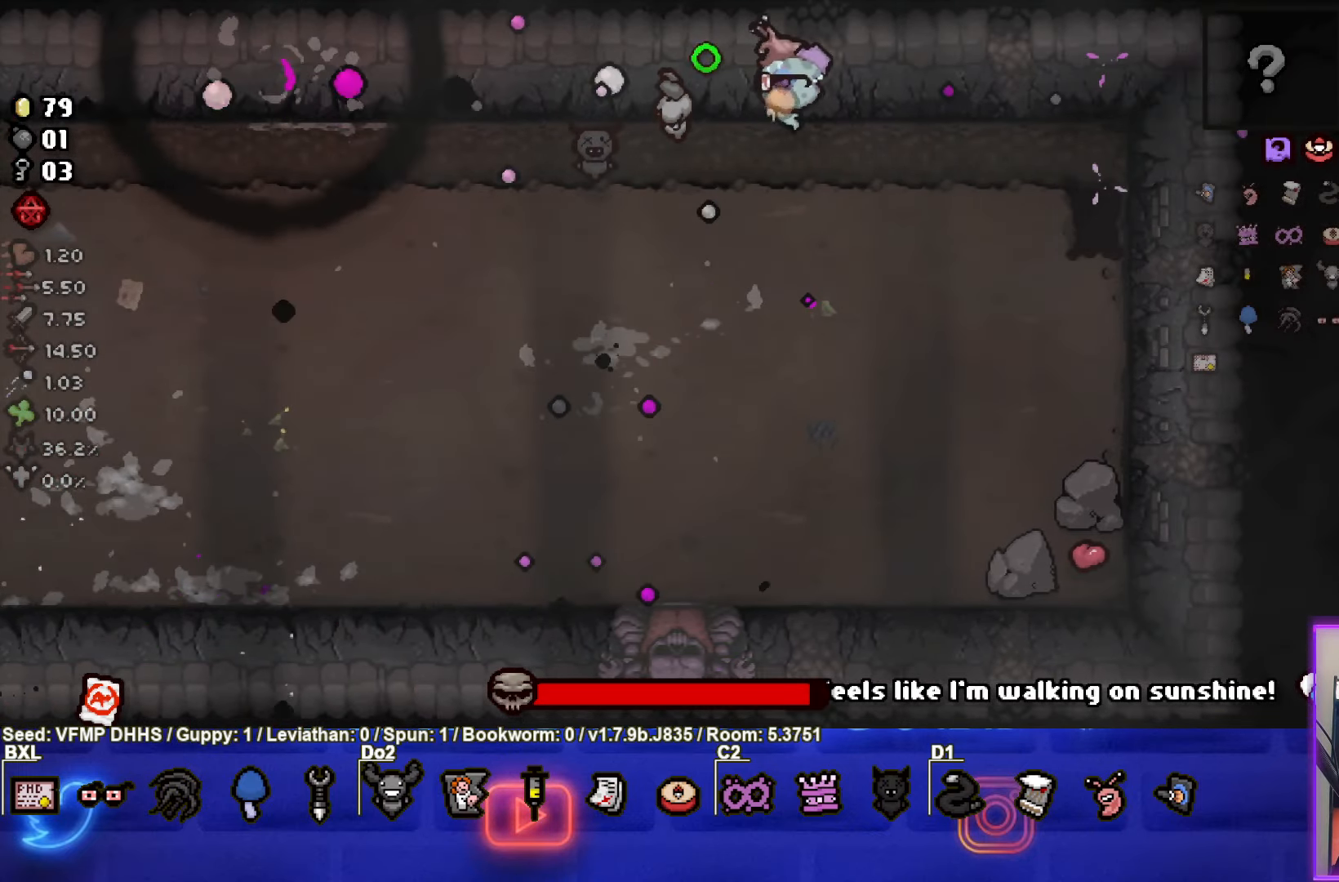
{"buttons": ["SQUARE"], "left_stick": "left", "events": [[50, "left_stick", "right"], [183, "left_stick", "center"], [383, "left_stick", "left"]]}
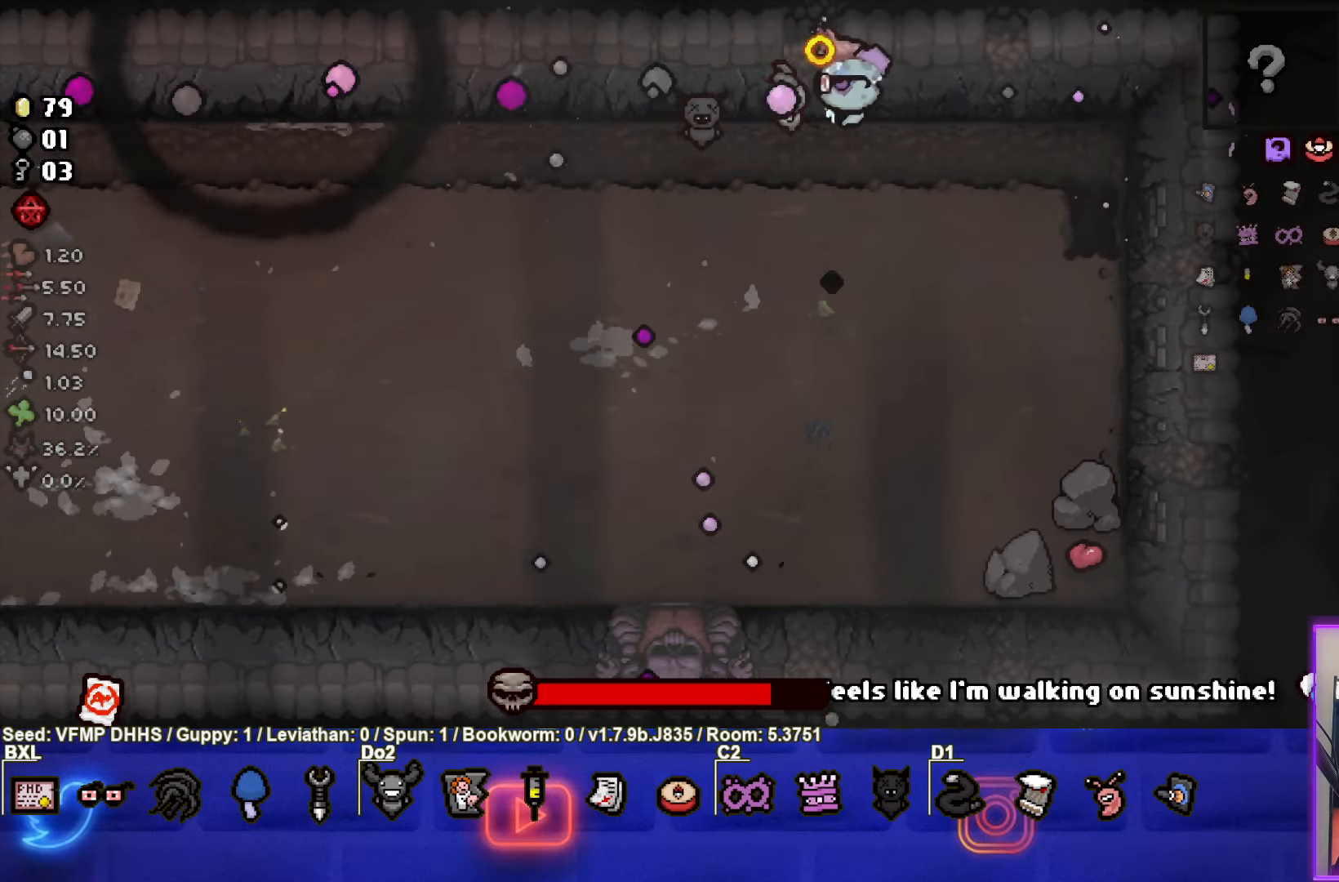
{"buttons": ["SQUARE"], "left_stick": "center", "events": [[217, "left_stick", "center"], [300, "left_stick", "left"], [483, "left_stick", "center"]]}
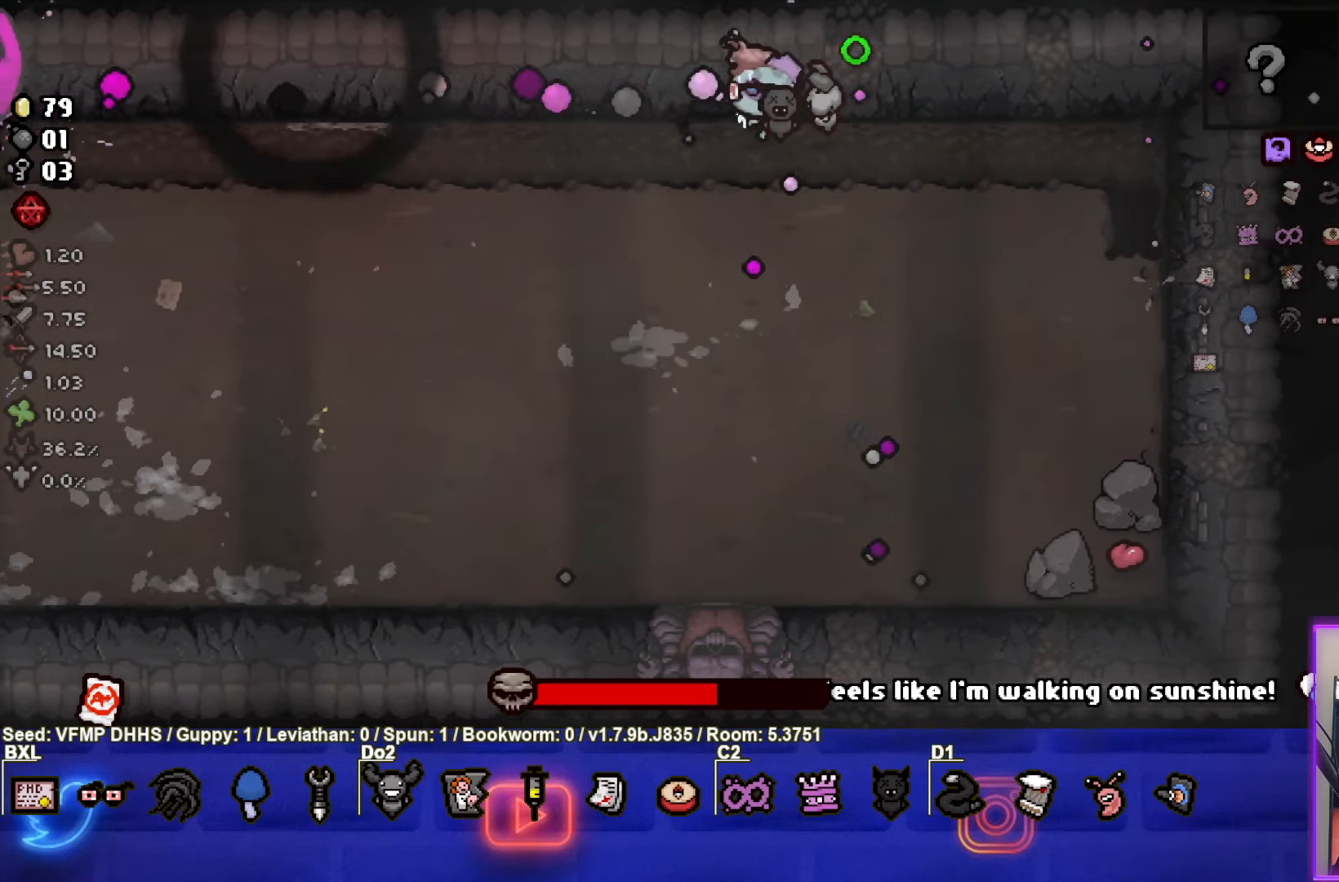
{"buttons": ["SQUARE"], "left_stick": "center", "events": []}
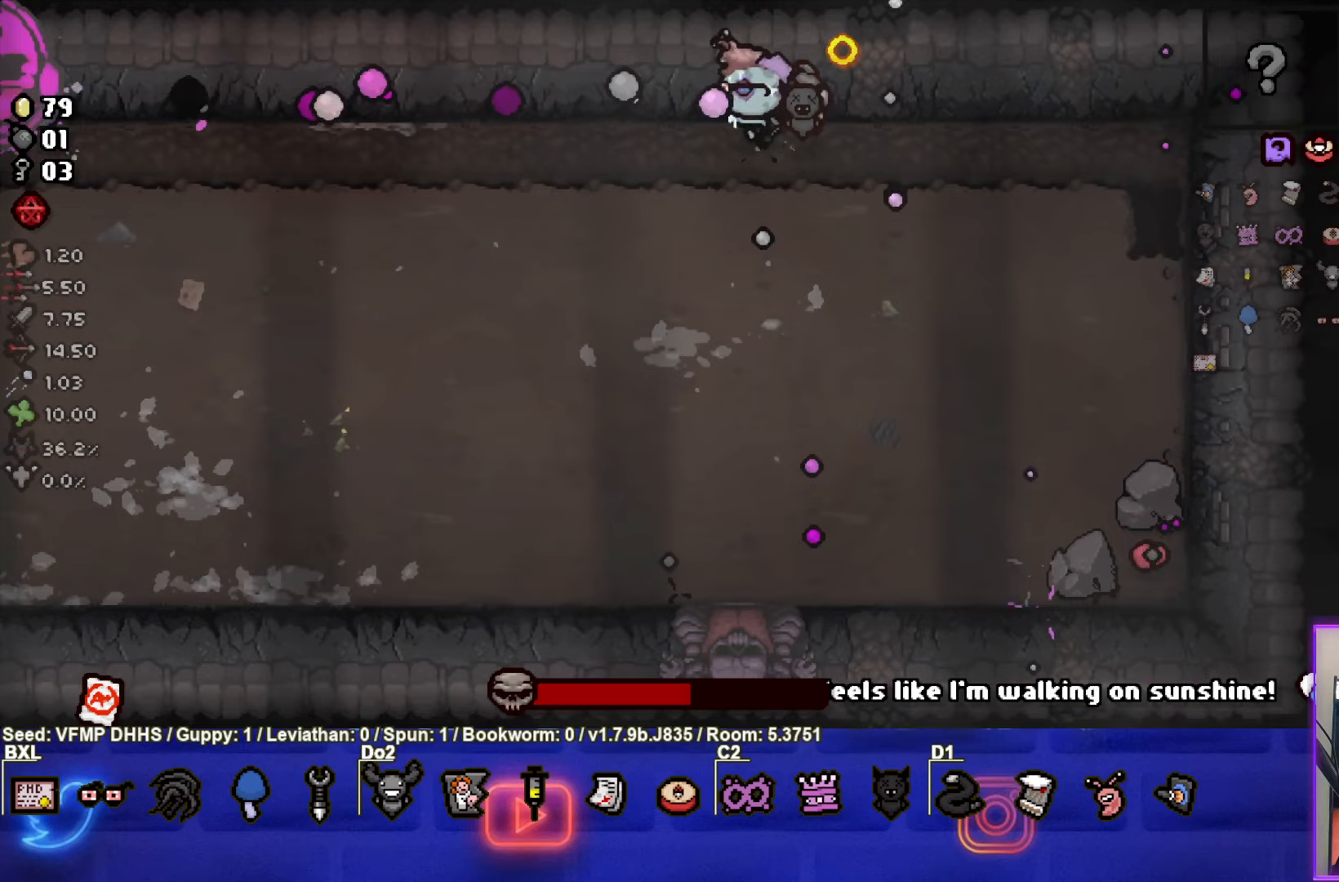
{"buttons": ["SQUARE"], "left_stick": "right", "events": [[300, "left_stick", "right"]]}
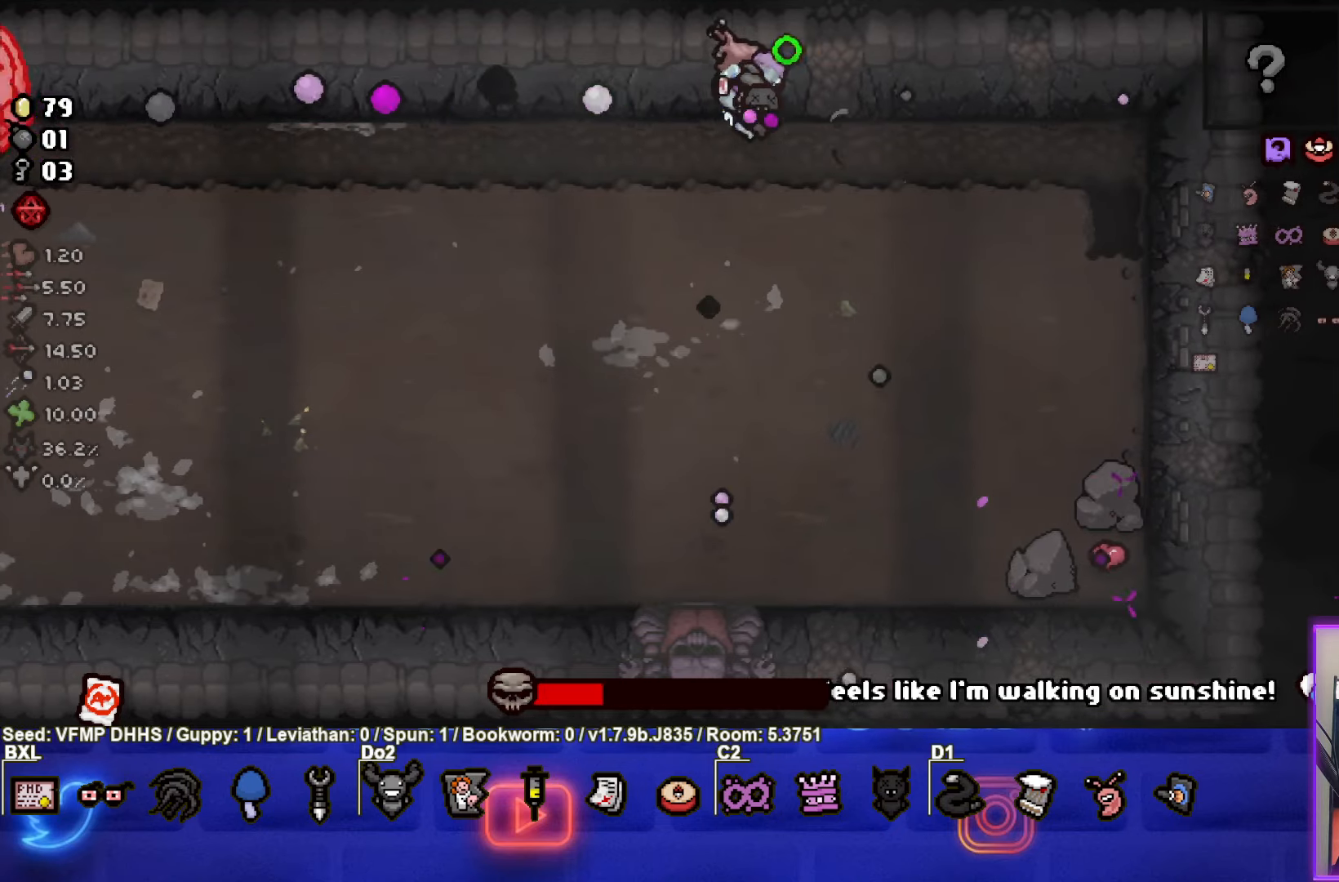
{"buttons": ["SQUARE"], "left_stick": "down-right", "events": [[150, "left_stick", "left"], [267, "left_stick", "down-right"]]}
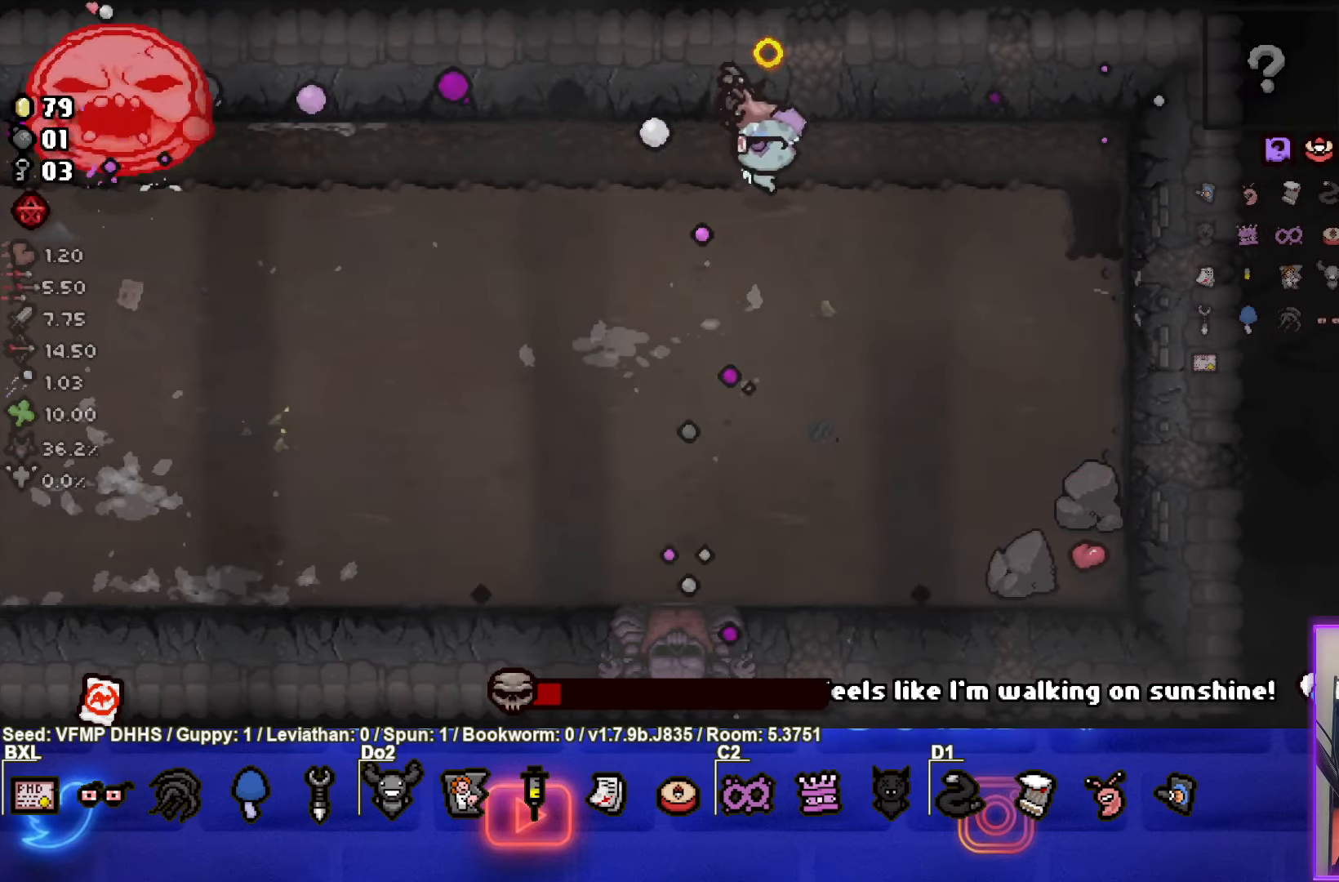
{"buttons": ["SQUARE"], "left_stick": "center", "events": [[17, "left_stick", "right"], [300, "left_stick", "center"]]}
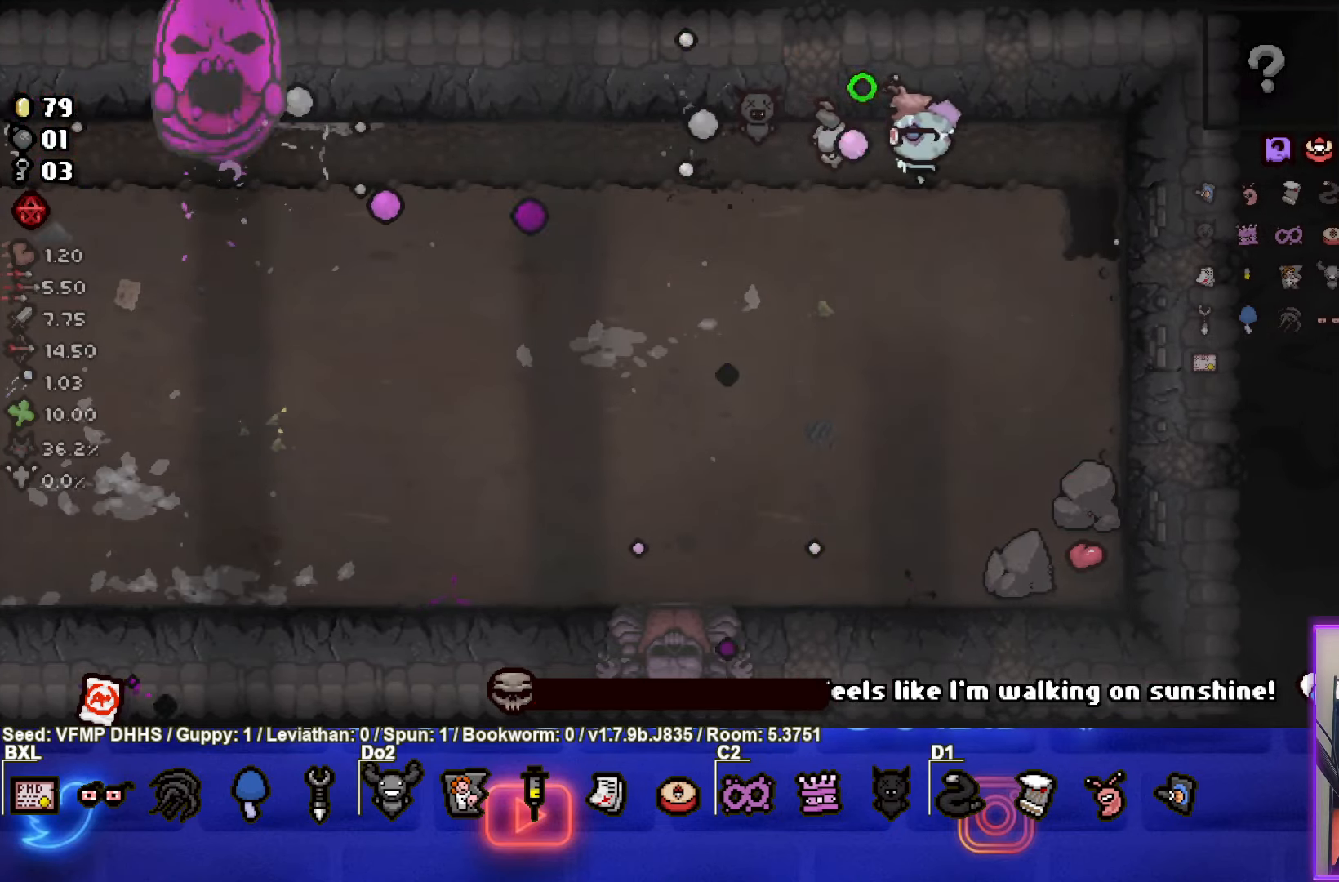
{"buttons": ["SQUARE"], "left_stick": "right", "events": [[50, "left_stick", "left"], [250, "left_stick", "right"]]}
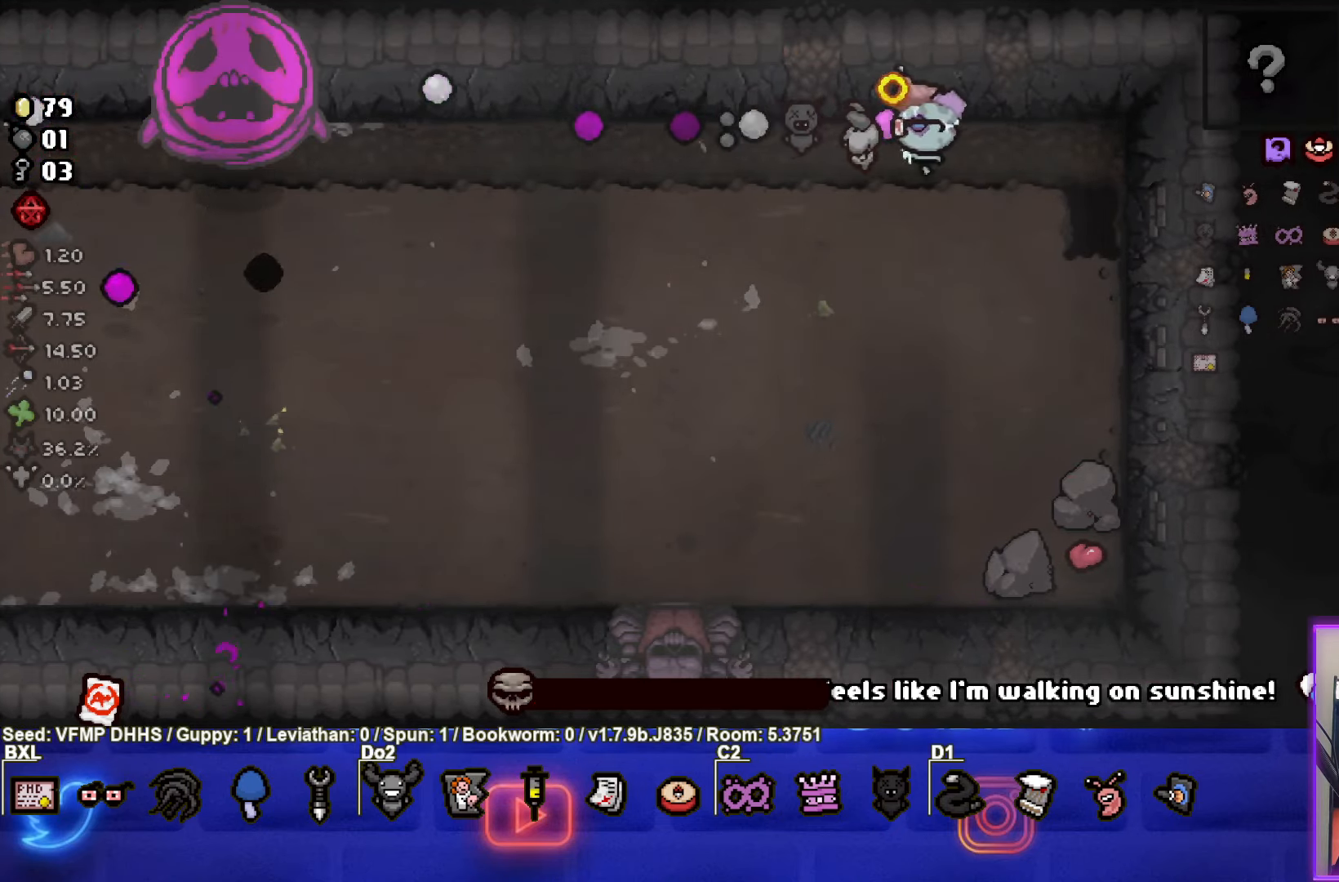
{"buttons": ["SQUARE"], "left_stick": "down", "events": [[33, "left_stick", "left"], [300, "left_stick", "center"], [383, "left_stick", "down"]]}
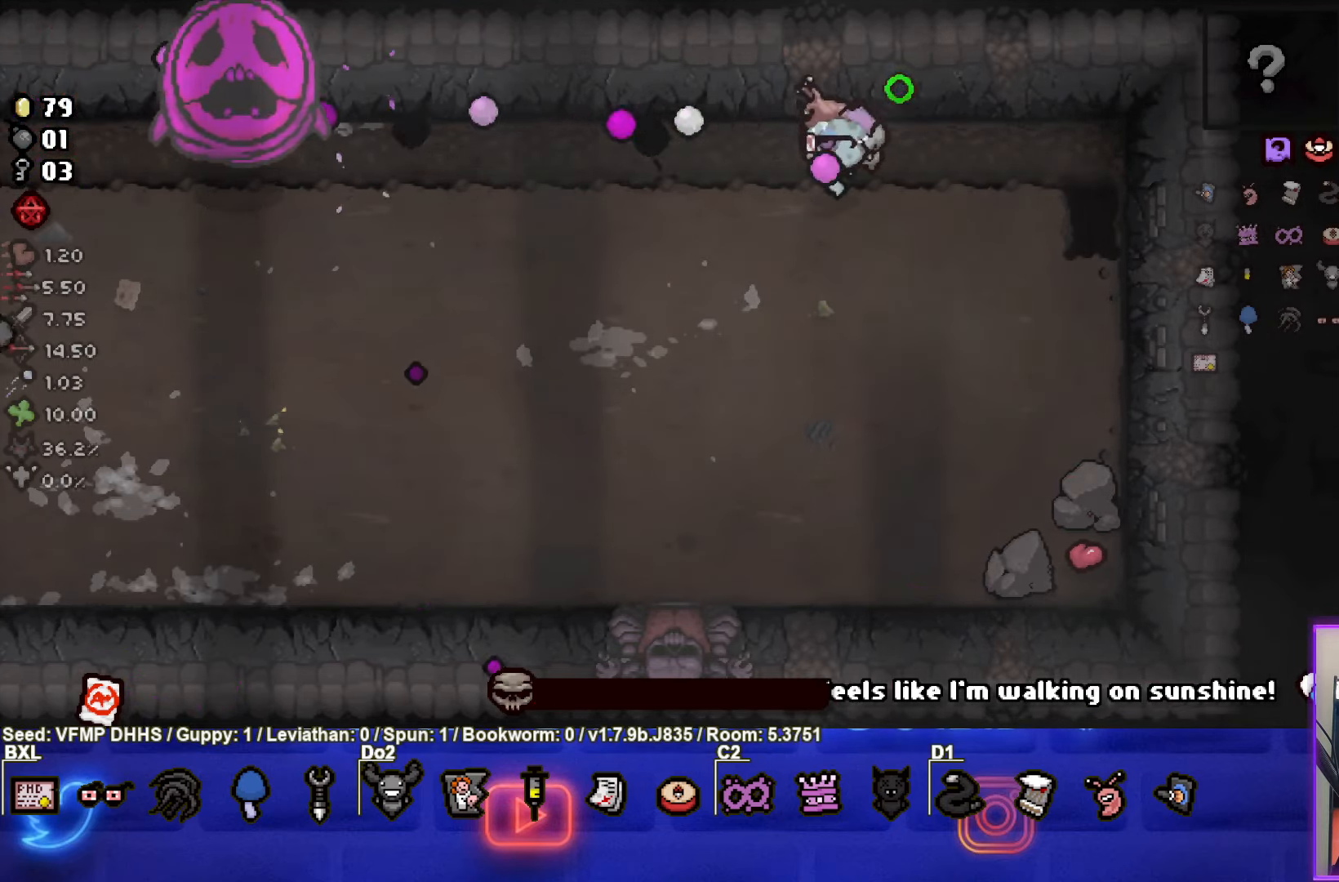
{"buttons": [], "left_stick": "center", "events": [[17, "SQUARE", "up"], [233, "left_stick", "center"]]}
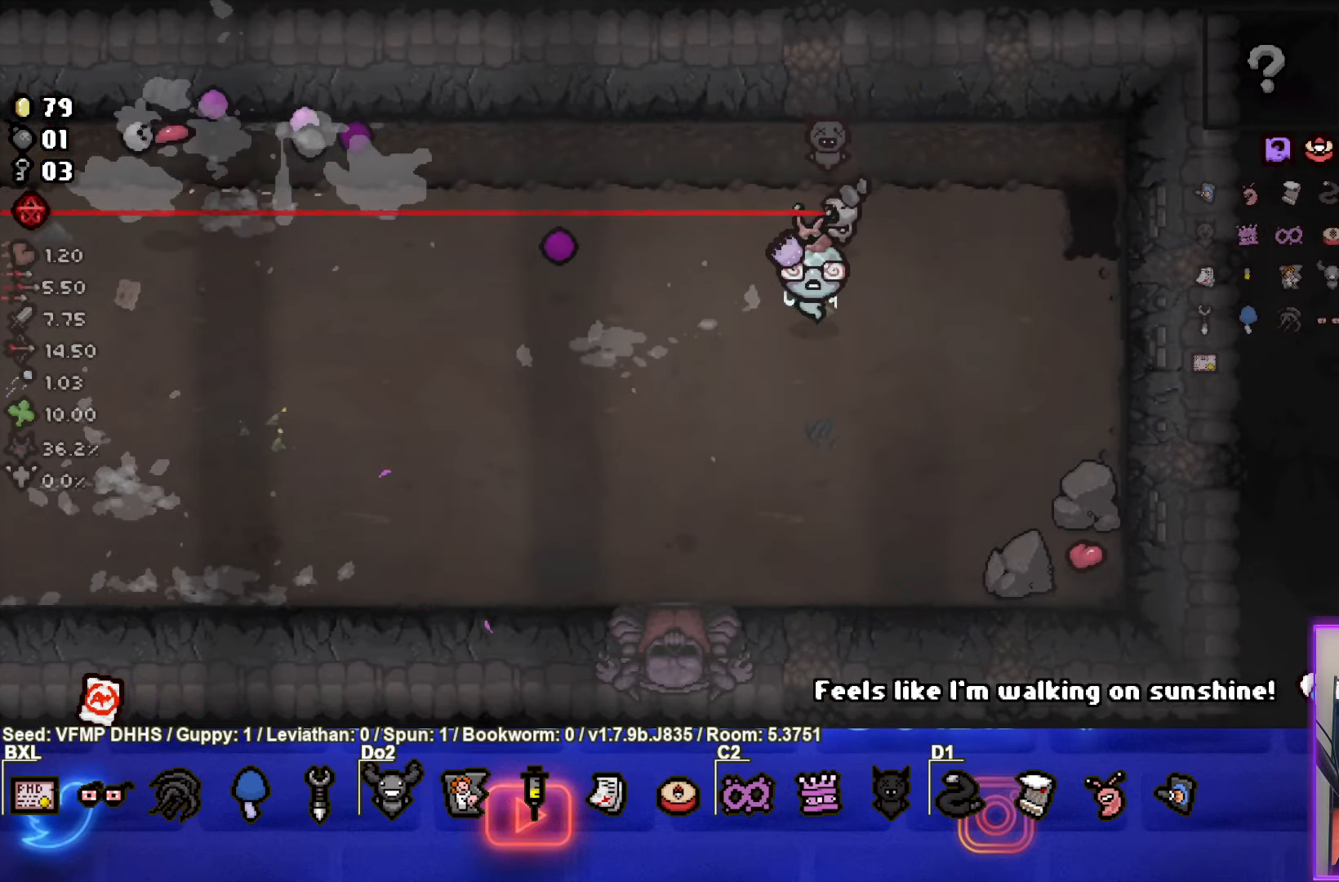
{"buttons": [], "left_stick": "down-left", "events": [[117, "left_stick", "down-left"]]}
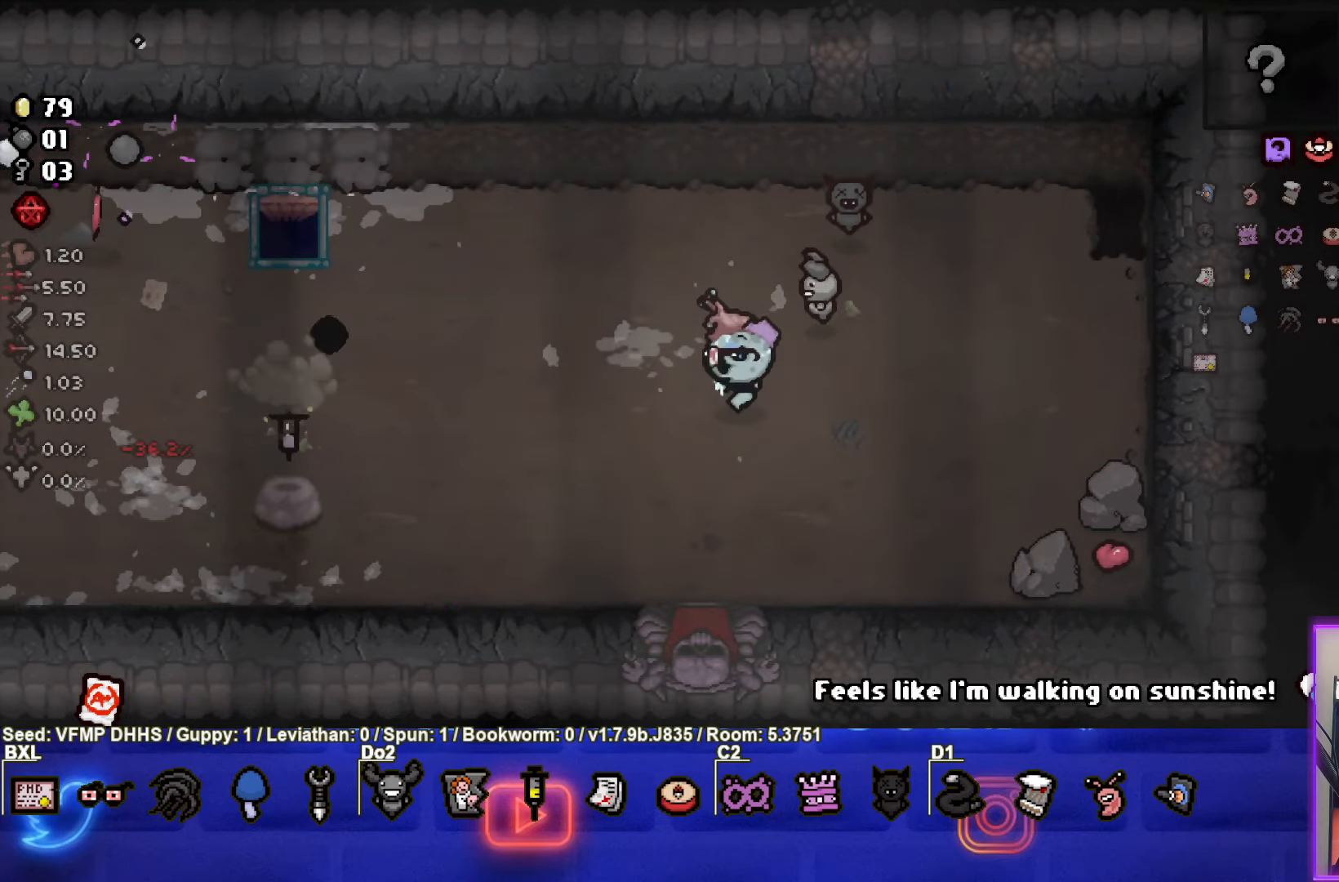
{"buttons": [], "left_stick": "down-left", "events": []}
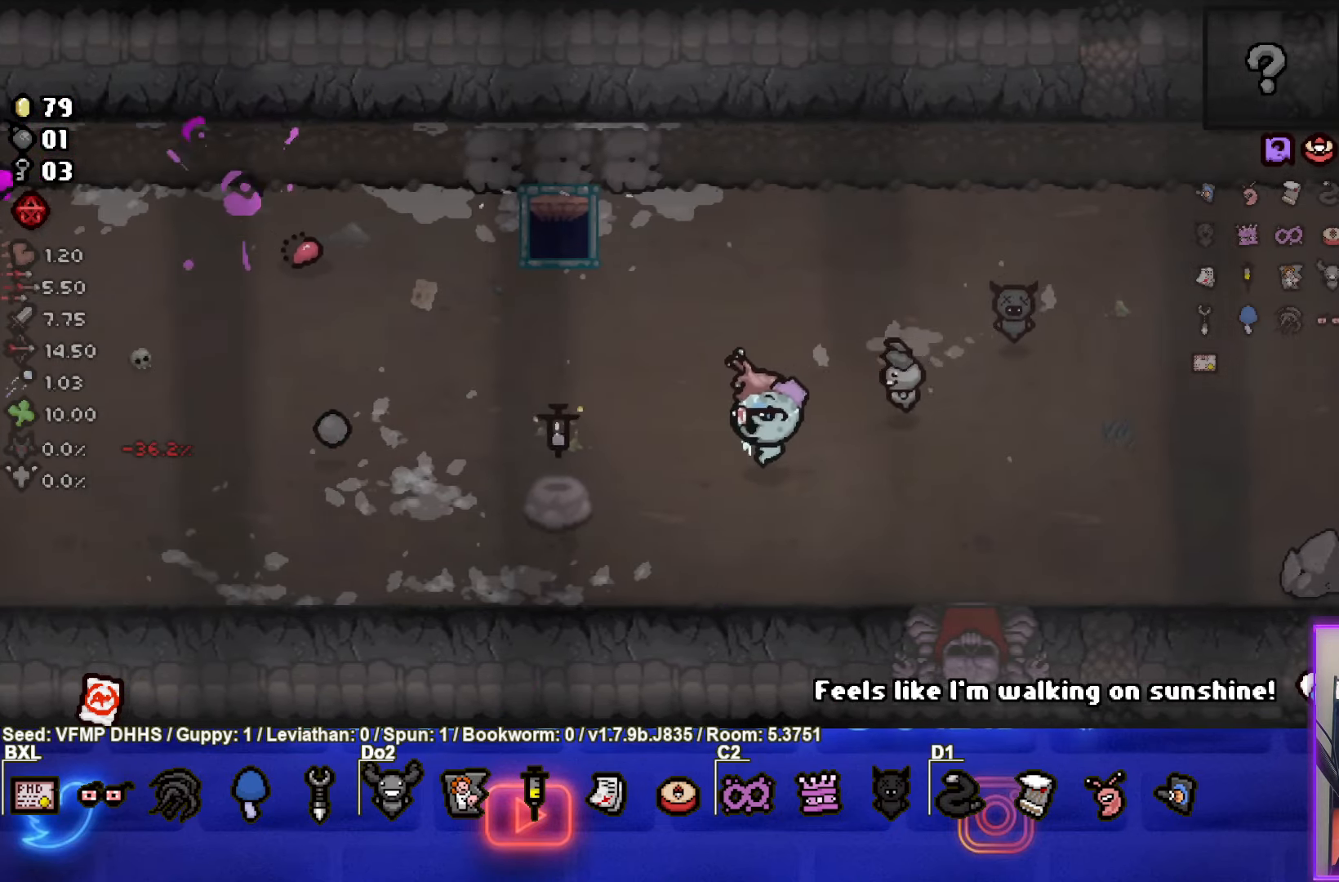
{"buttons": [], "left_stick": "up-left", "events": [[183, "left_stick", "left"], [317, "left_stick", "up-left"]]}
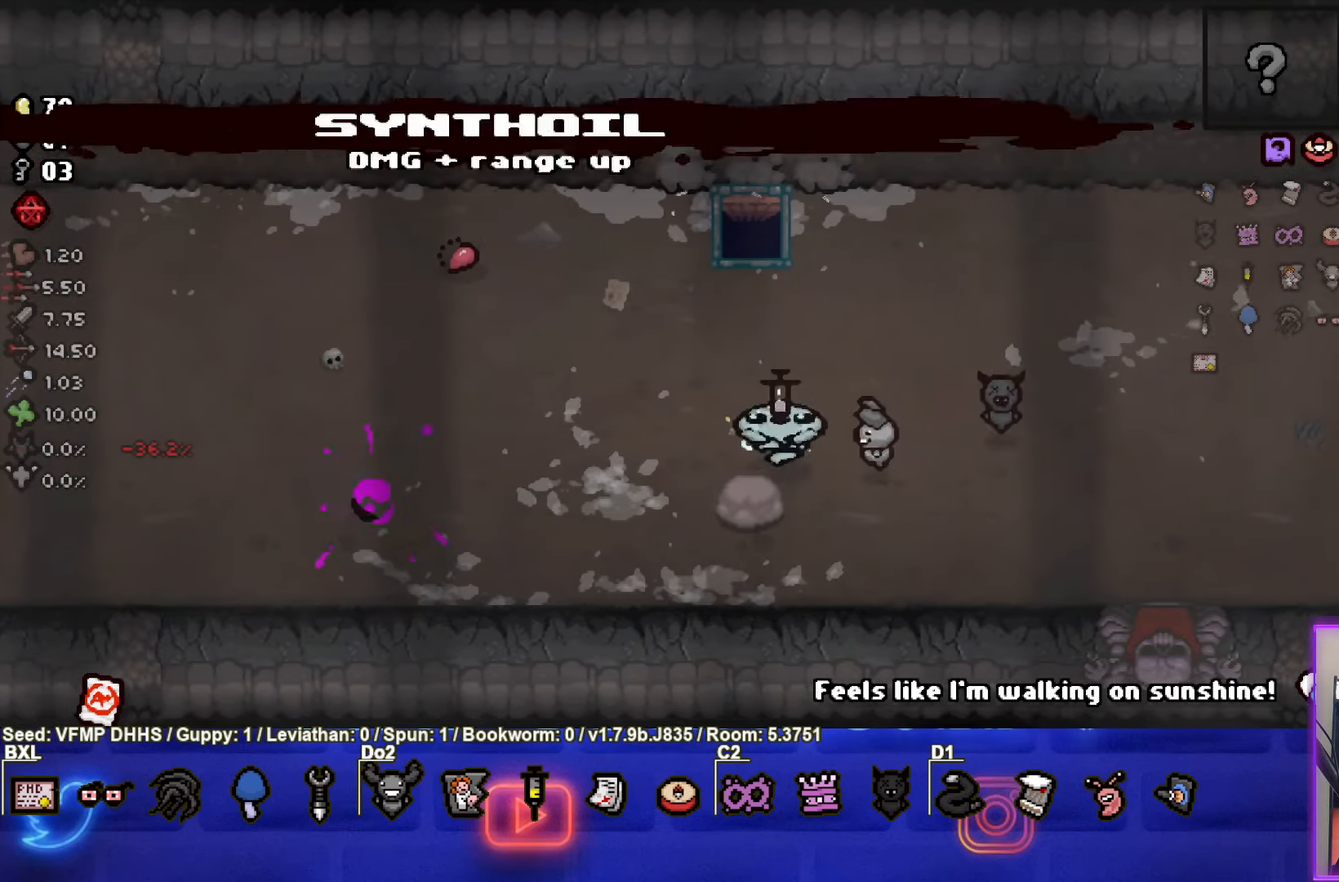
{"buttons": [], "left_stick": "center", "events": [[83, "left_stick", "left"], [400, "left_stick", "center"]]}
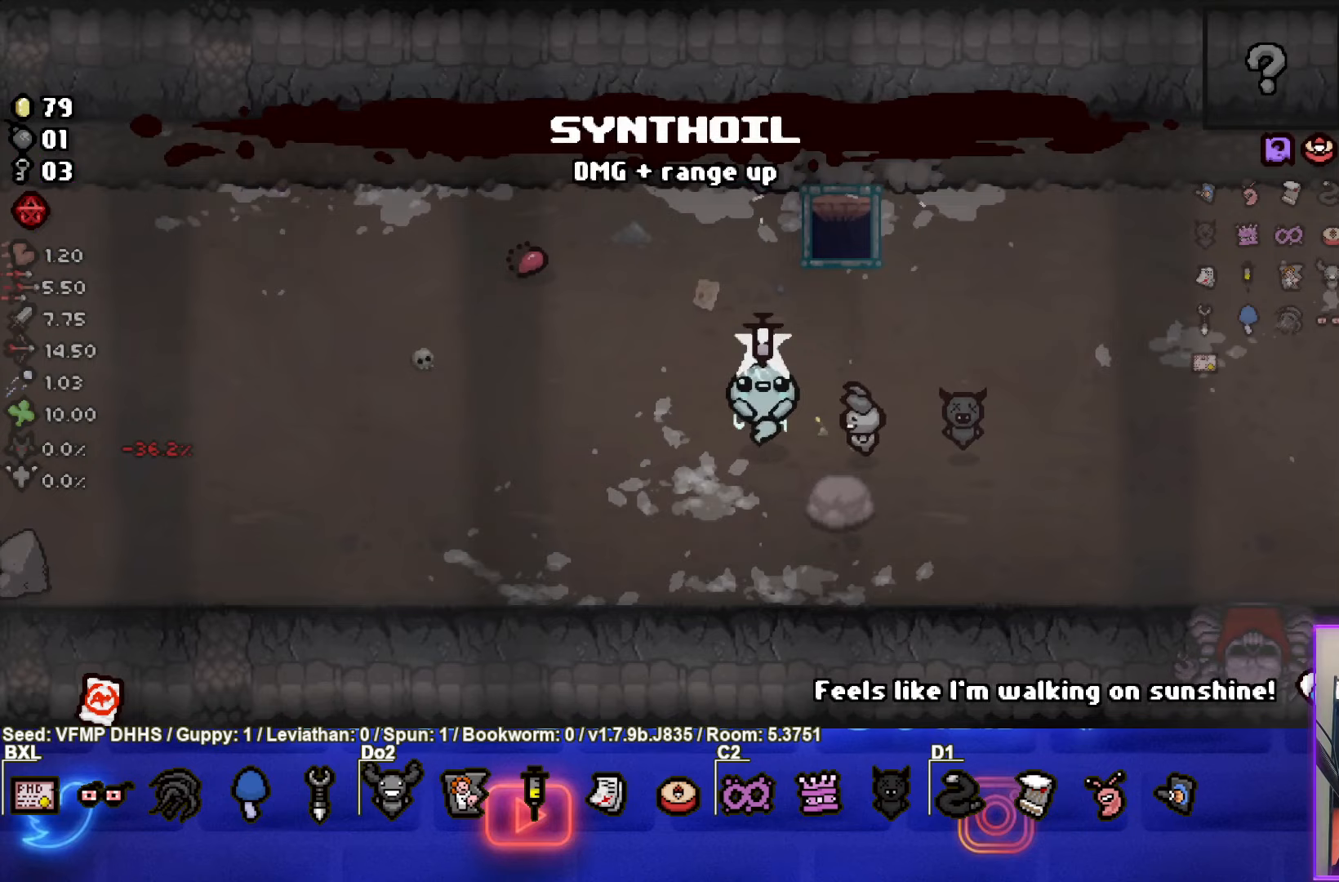
{"buttons": [], "left_stick": "center", "events": []}
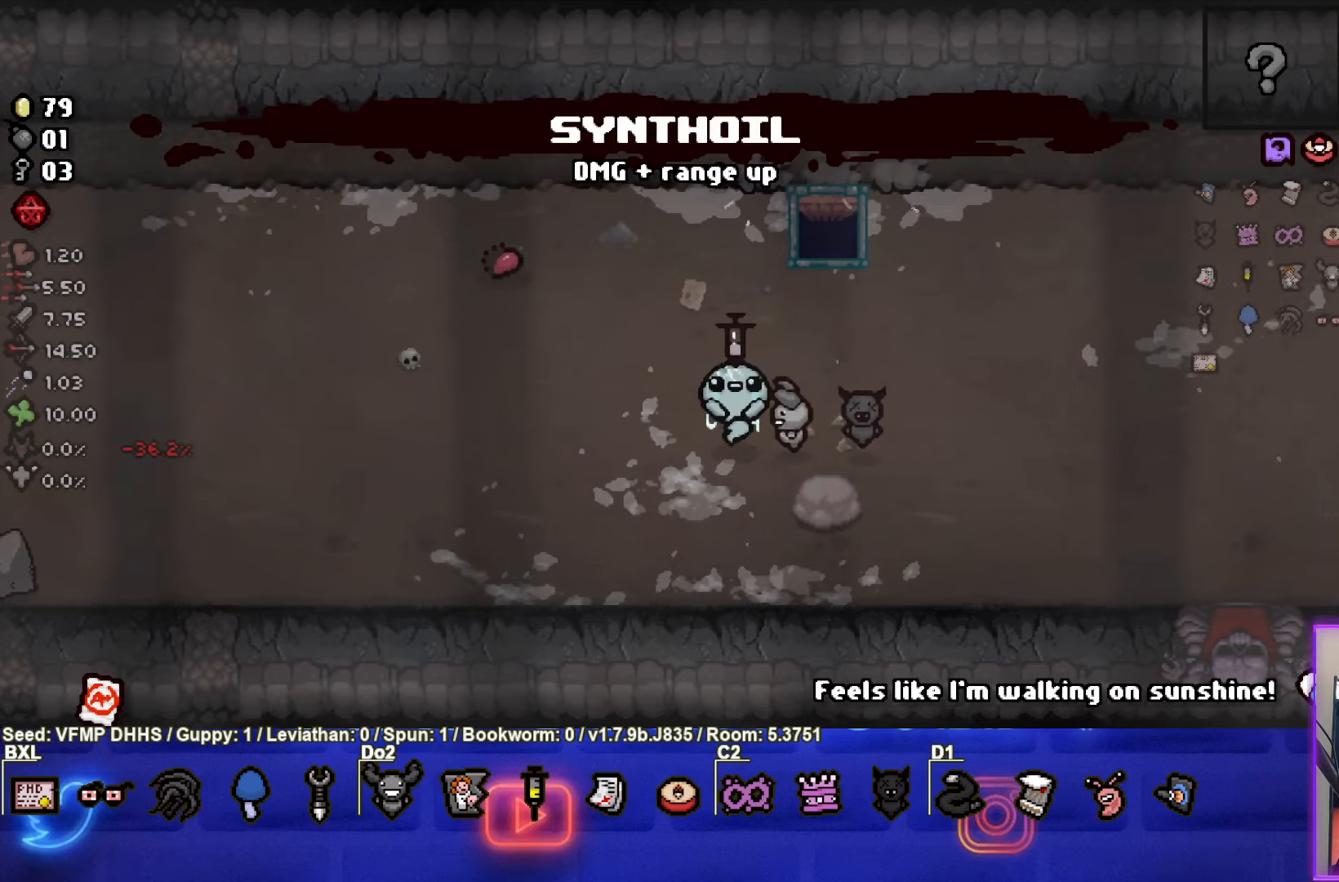
{"buttons": [], "left_stick": "center", "events": [[50, "left_stick", "up-left"], [317, "left_stick", "center"]]}
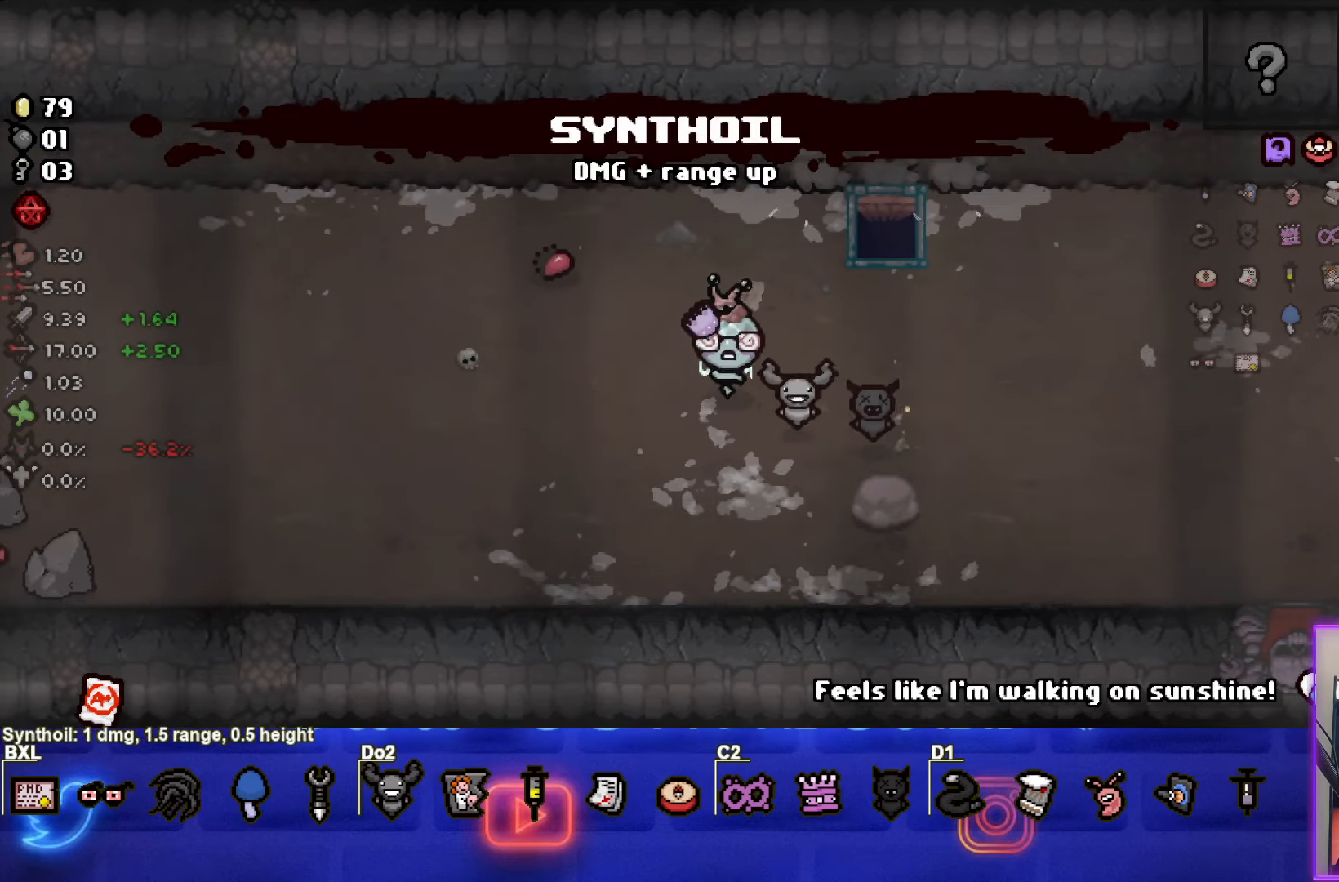
{"buttons": [], "left_stick": "up-right", "events": [[467, "left_stick", "up-right"]]}
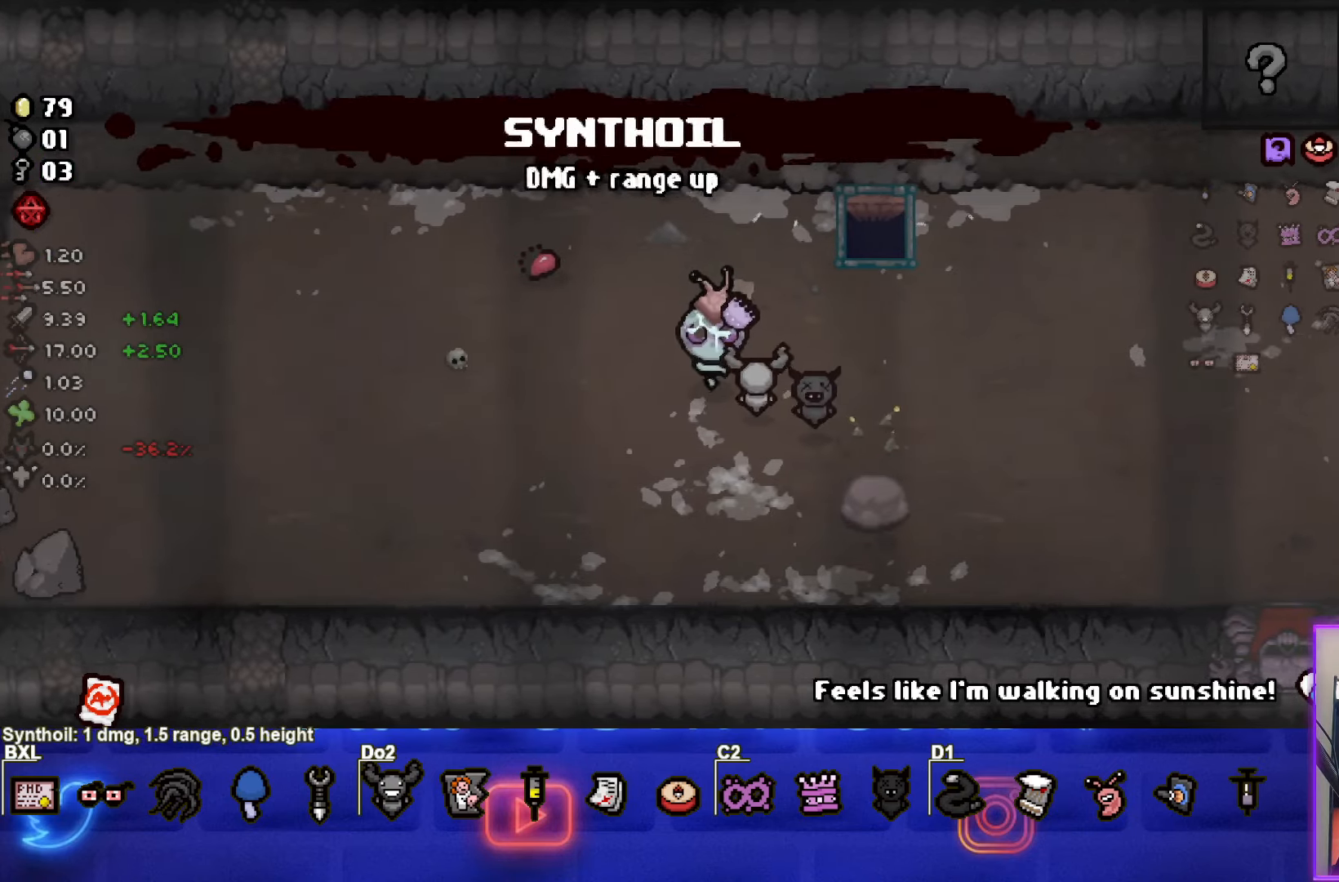
{"buttons": [], "left_stick": "up-right", "events": []}
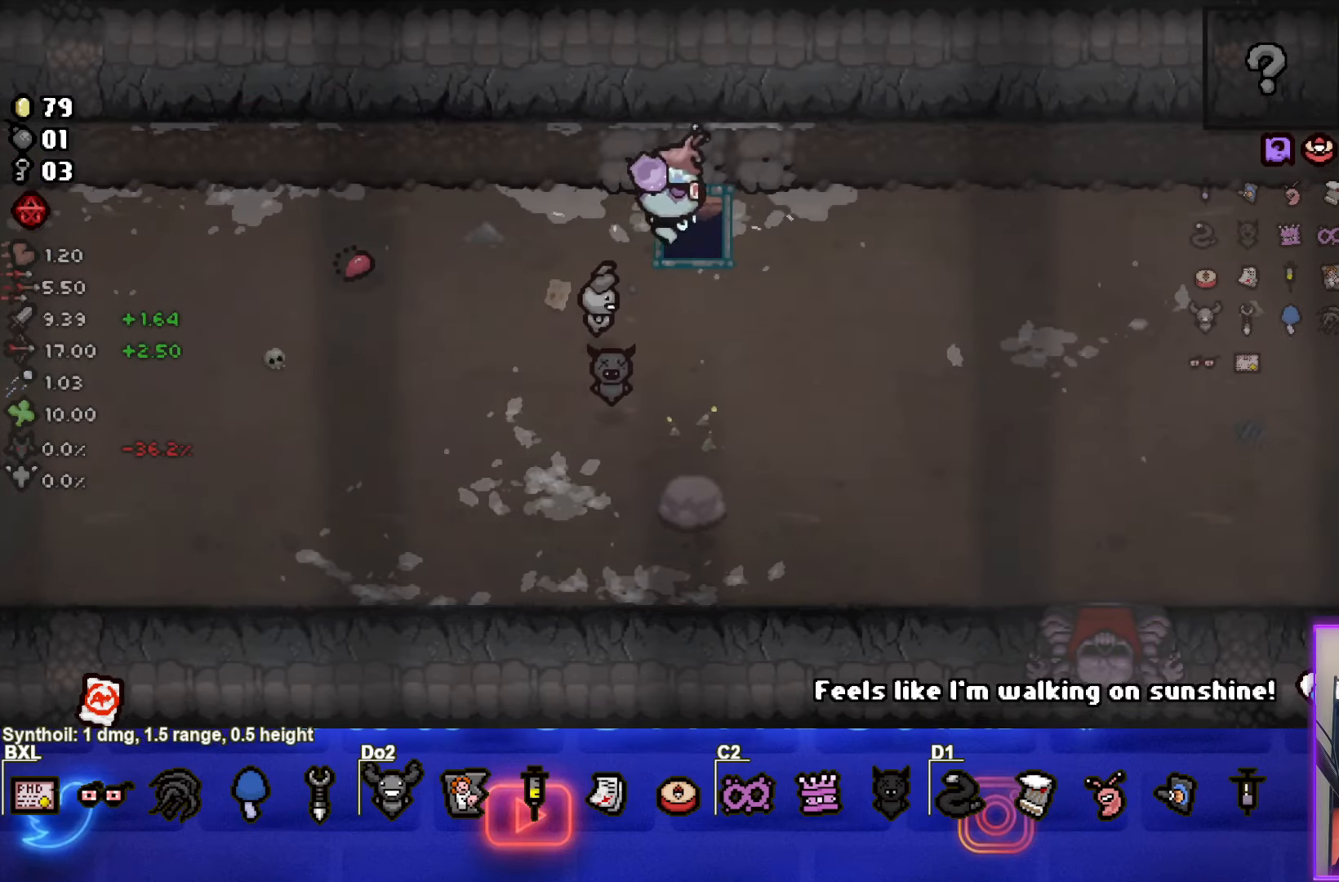
{"buttons": [], "left_stick": "up-right", "events": []}
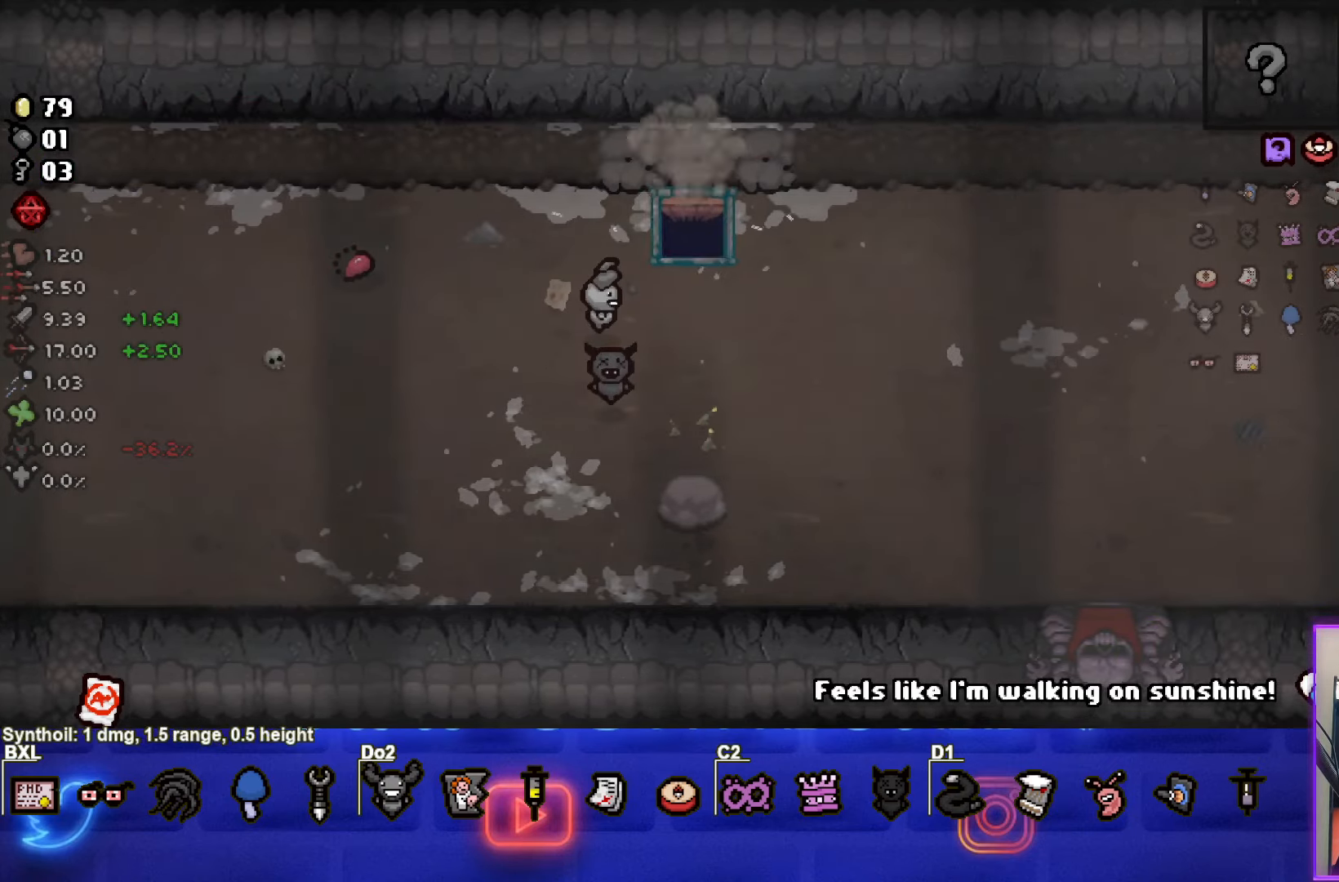
{"buttons": [], "left_stick": "center", "events": [[250, "left_stick", "center"]]}
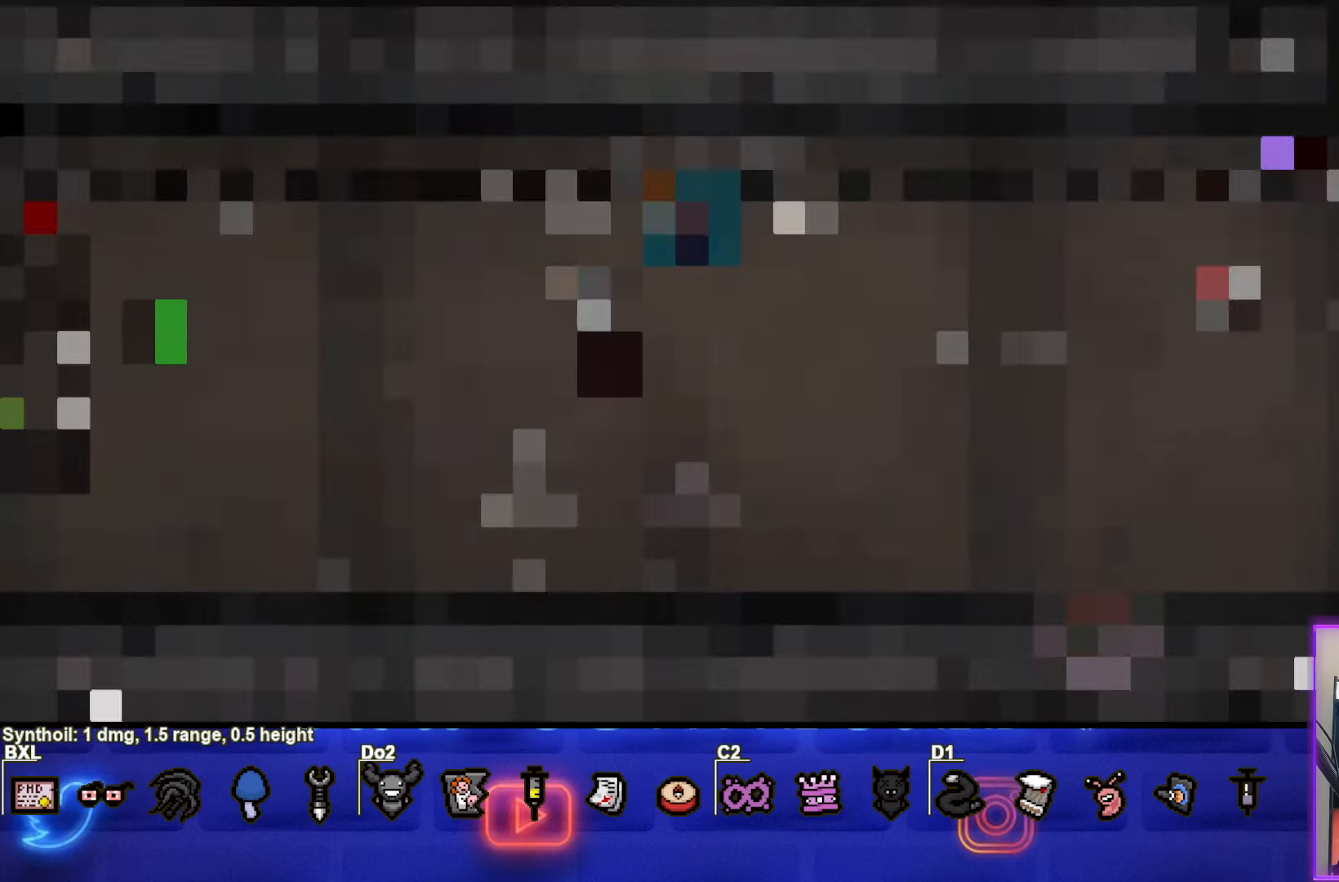
{"buttons": [], "left_stick": "center", "events": []}
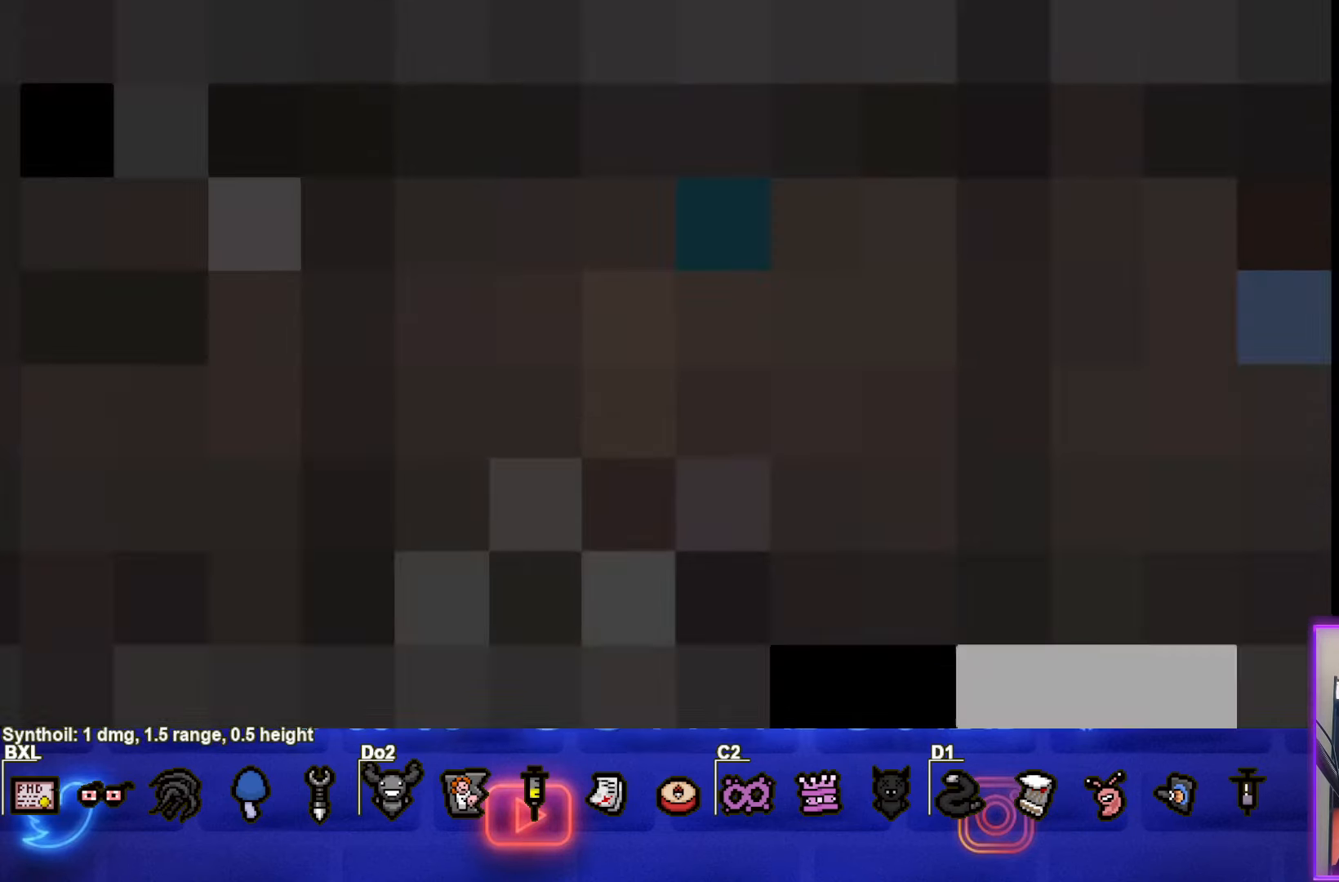
{"buttons": [], "left_stick": "center", "events": []}
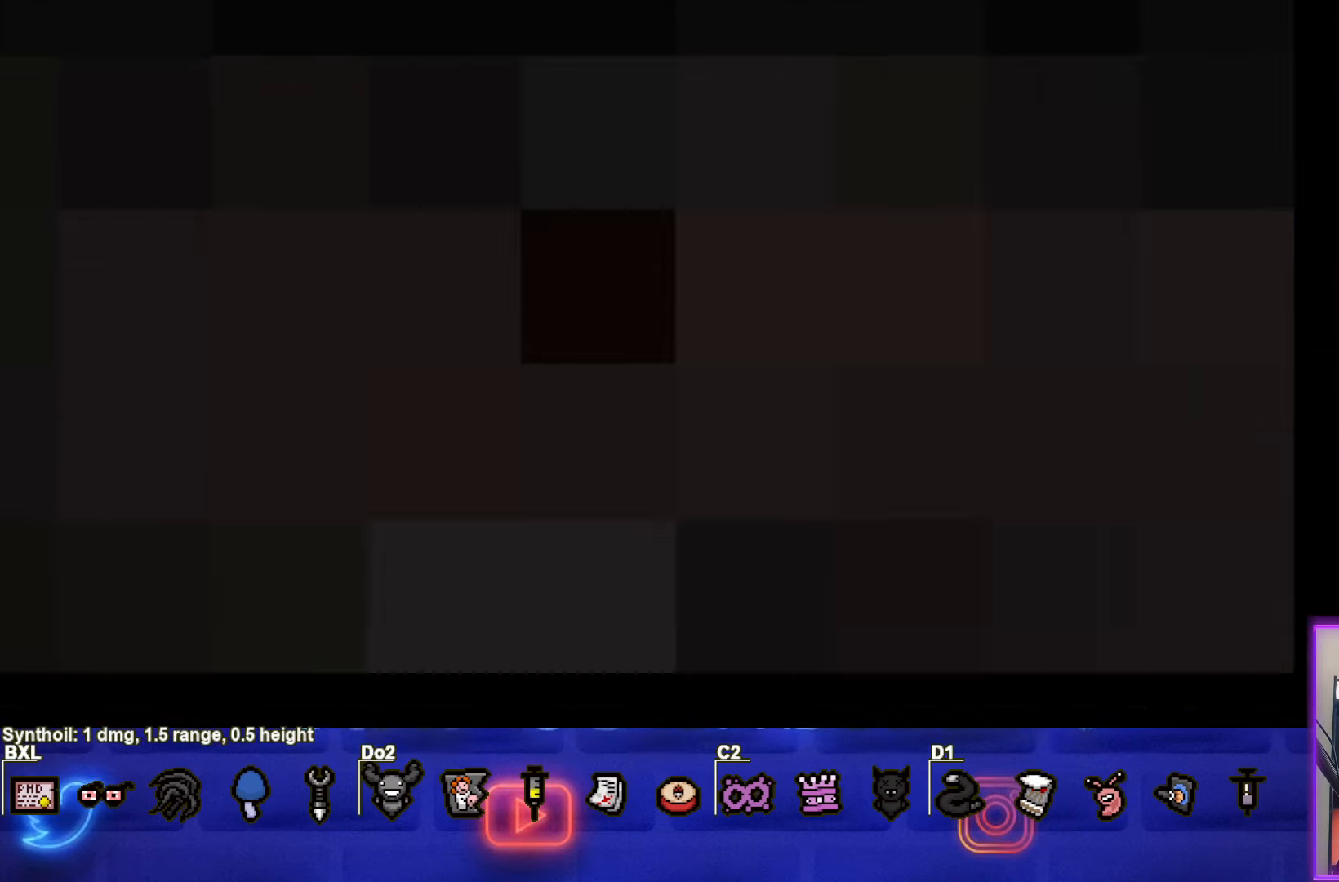
{"buttons": [], "left_stick": "center", "events": []}
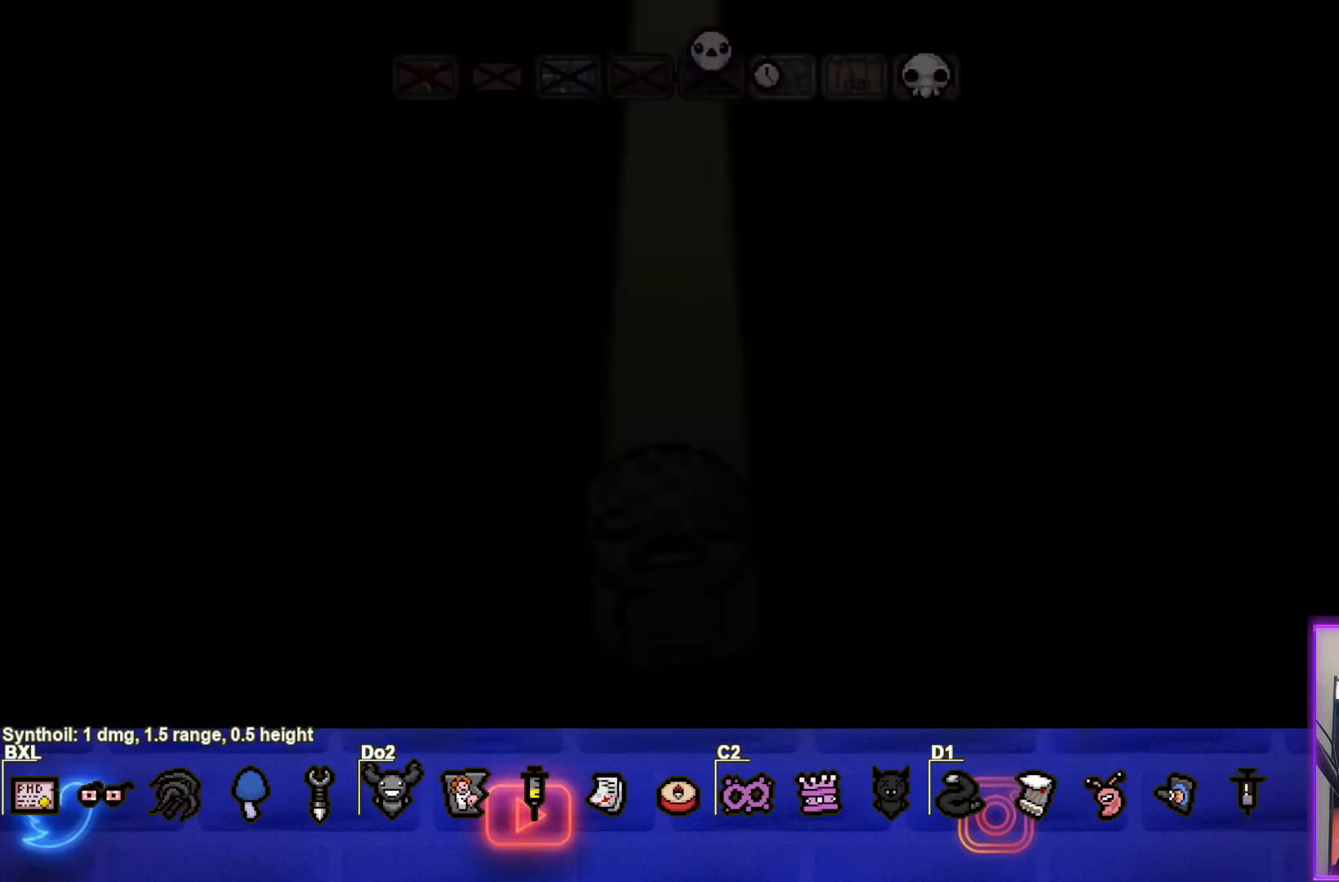
{"buttons": [], "left_stick": "center", "events": [[100, "CROSS", "down"], [300, "CROSS", "up"]]}
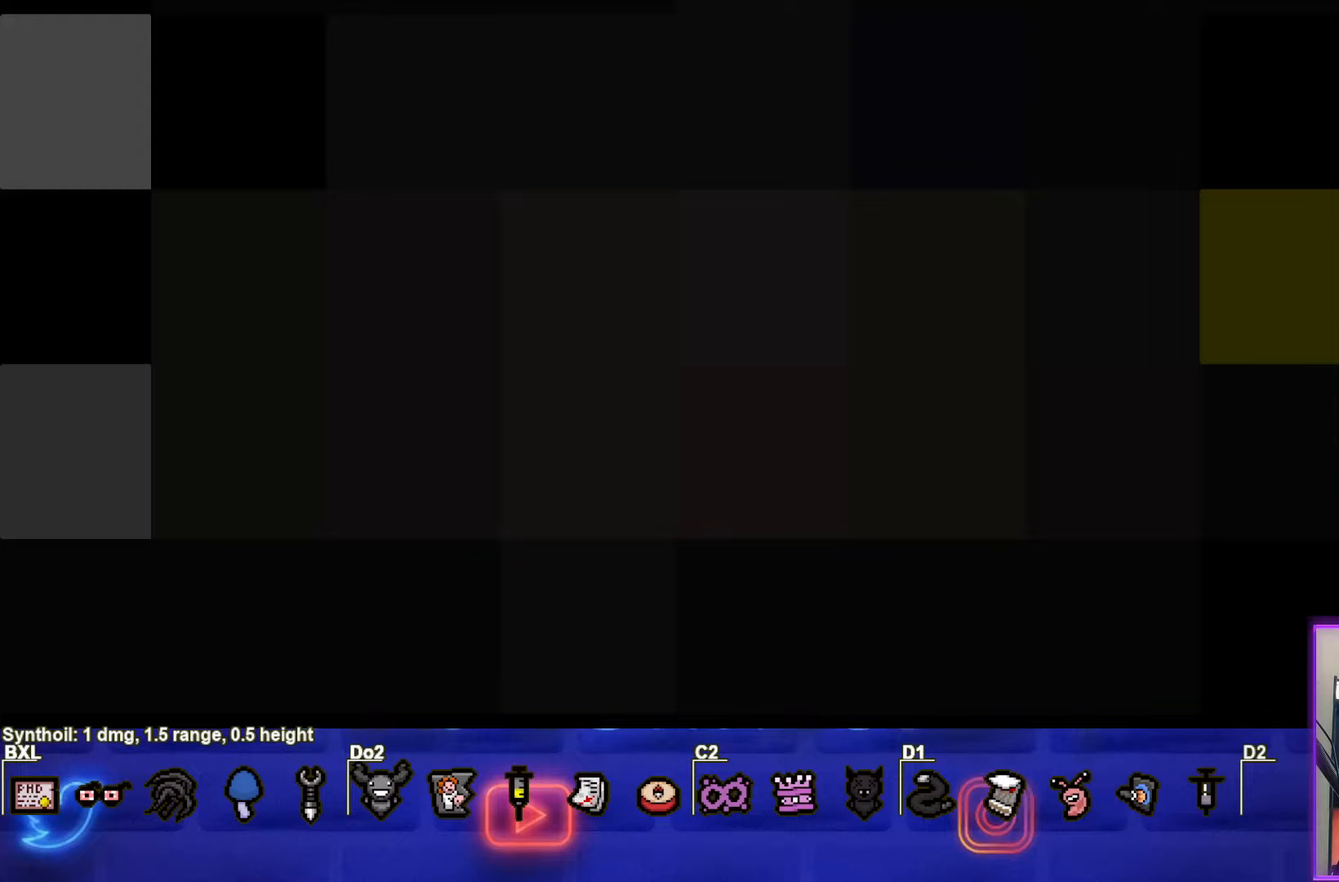
{"buttons": [], "left_stick": "center", "events": []}
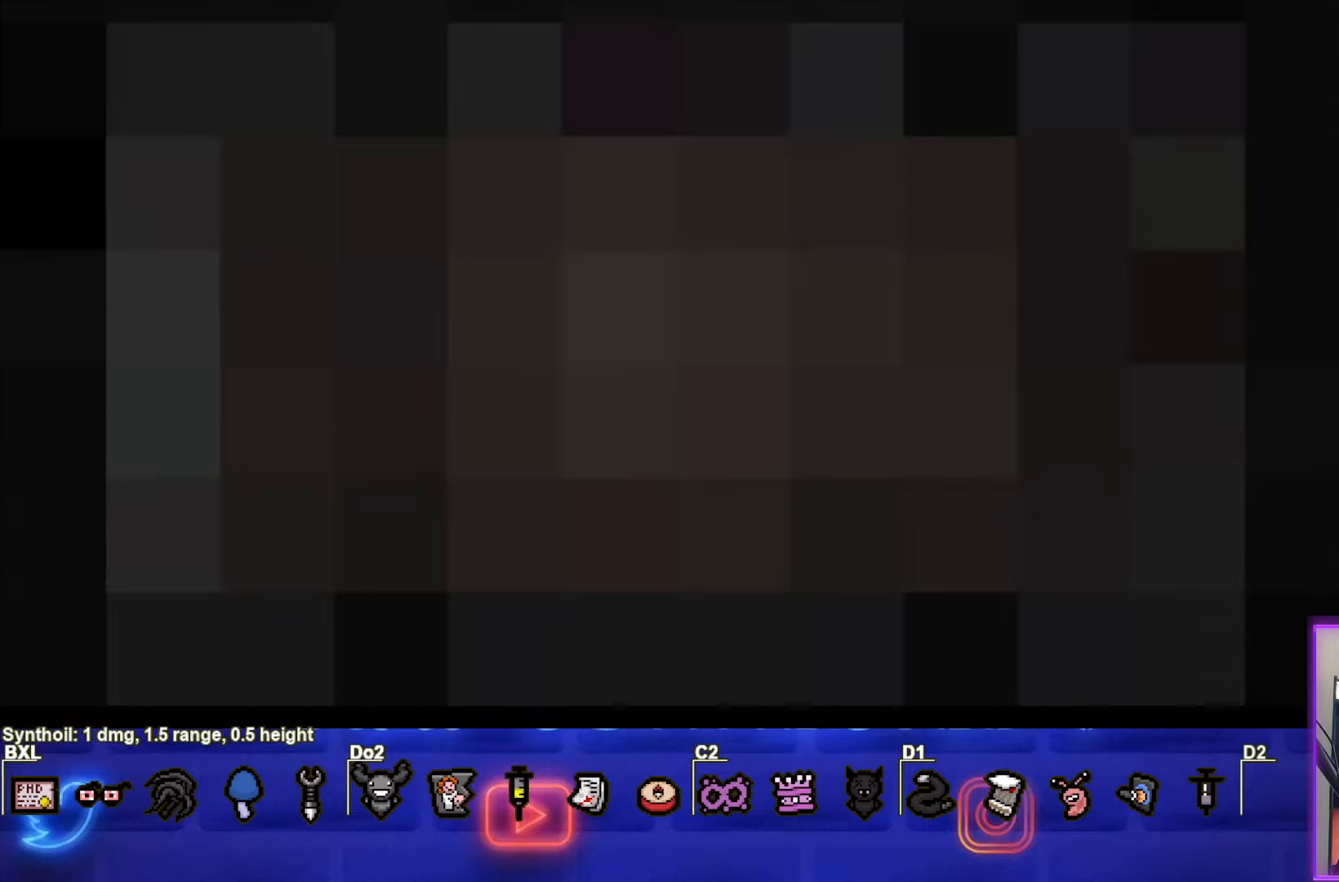
{"buttons": [], "left_stick": "center", "events": []}